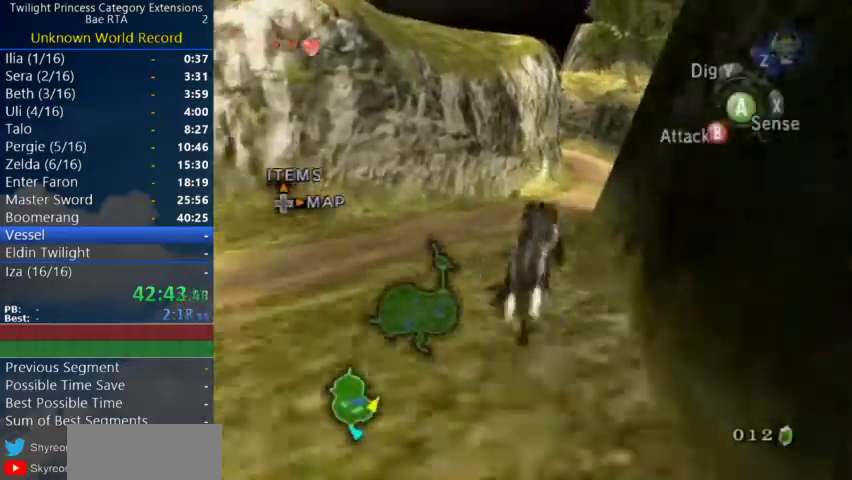
Gameplay with a controller (Nintendo layout); each line is a JSON object with the inputs held at the frame after it. "events" lists button and stick changes between this image and that frame as [ms after this image, input, new state], when the widget could be followed in between. Not read: A L3 R3.
{"buttons": [], "left_stick": "up", "right_stick": "center", "events": []}
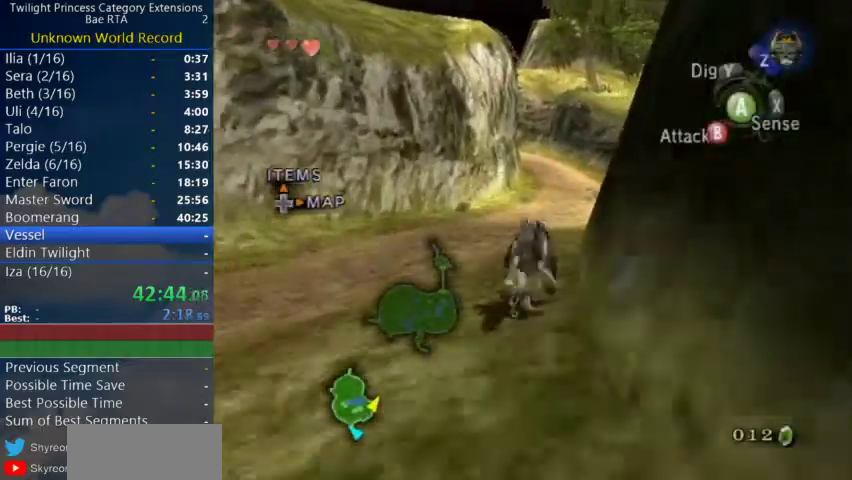
{"buttons": [], "left_stick": "up", "right_stick": "center", "events": []}
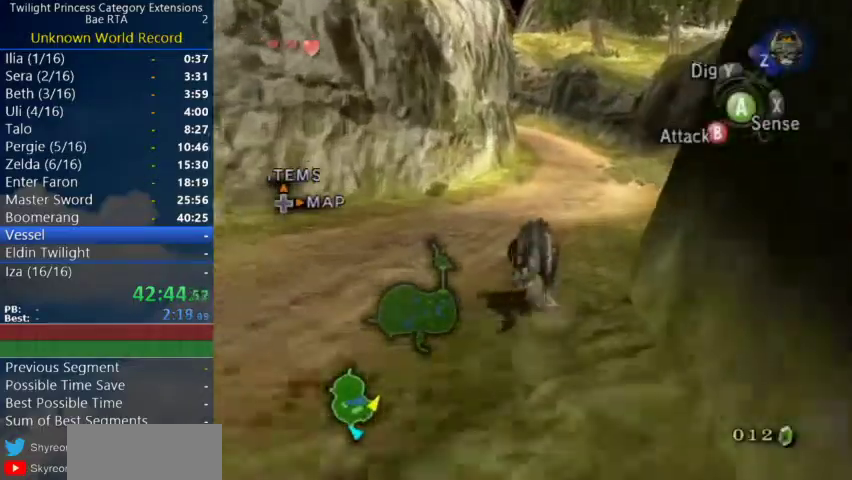
{"buttons": [], "left_stick": "up", "right_stick": "center", "events": []}
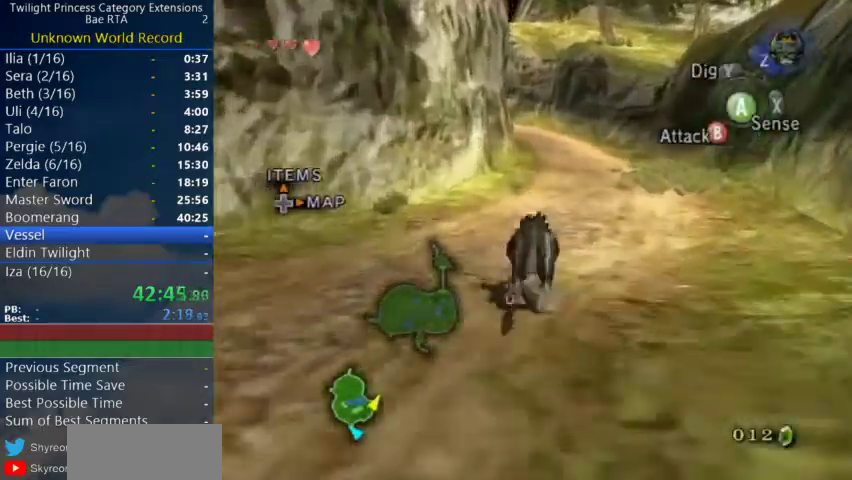
{"buttons": [], "left_stick": "up", "right_stick": "center", "events": []}
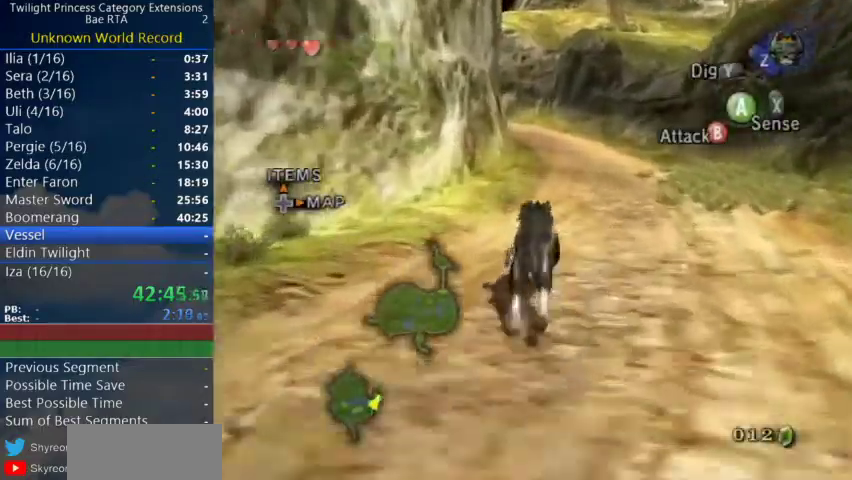
{"buttons": [], "left_stick": "up", "right_stick": "center", "events": []}
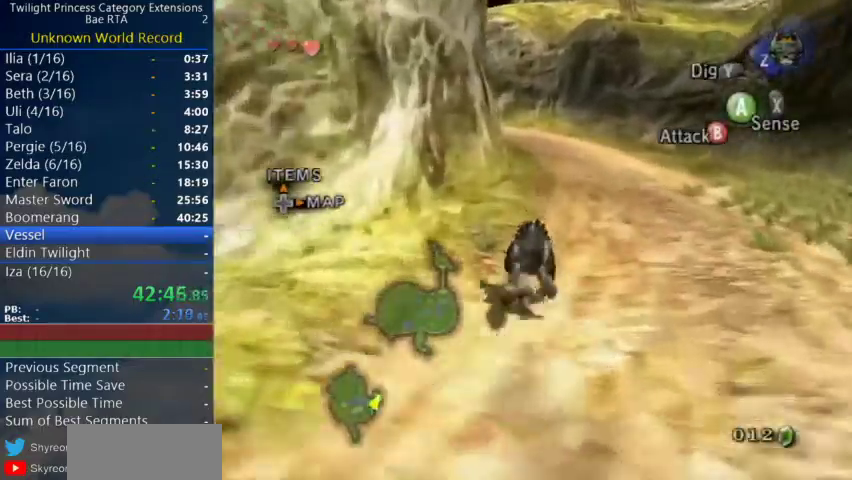
{"buttons": [], "left_stick": "up", "right_stick": "center", "events": []}
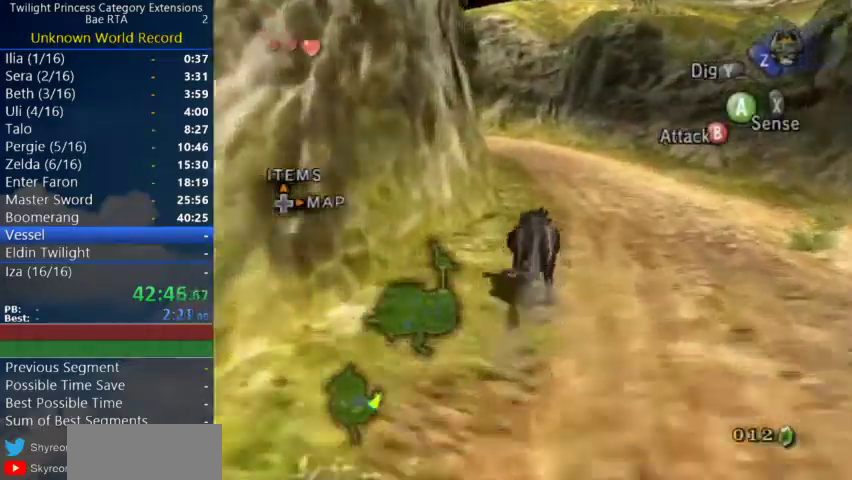
{"buttons": [], "left_stick": "up", "right_stick": "center"}
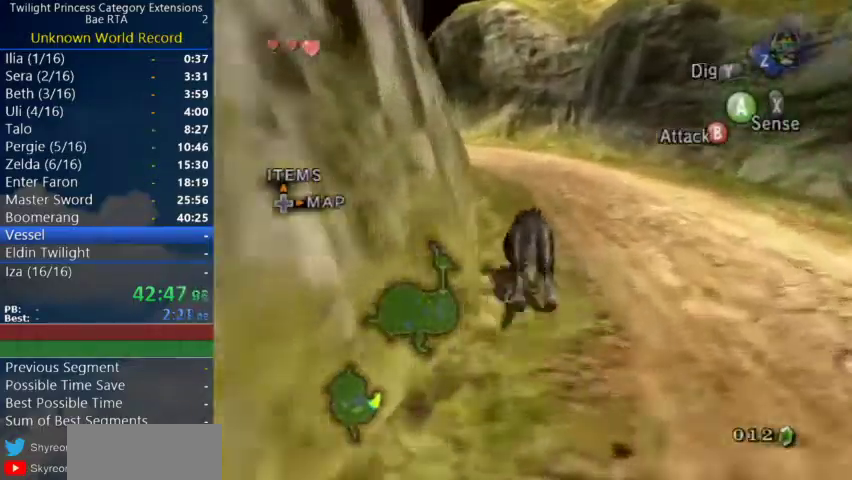
{"buttons": [], "left_stick": "up", "right_stick": "center"}
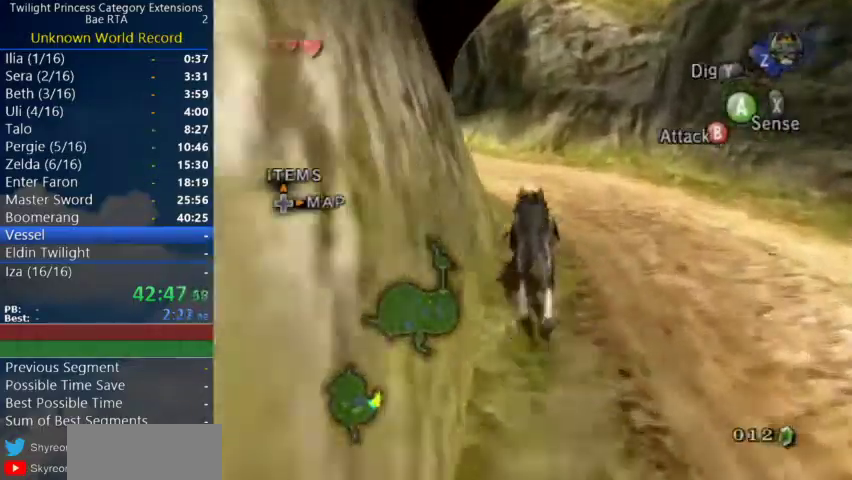
{"buttons": [], "left_stick": "up", "right_stick": "center"}
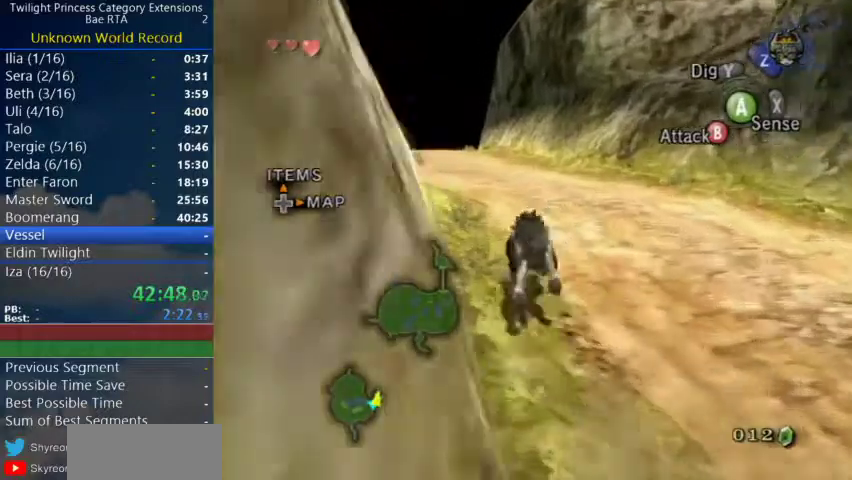
{"buttons": [], "left_stick": "up", "right_stick": "center", "events": []}
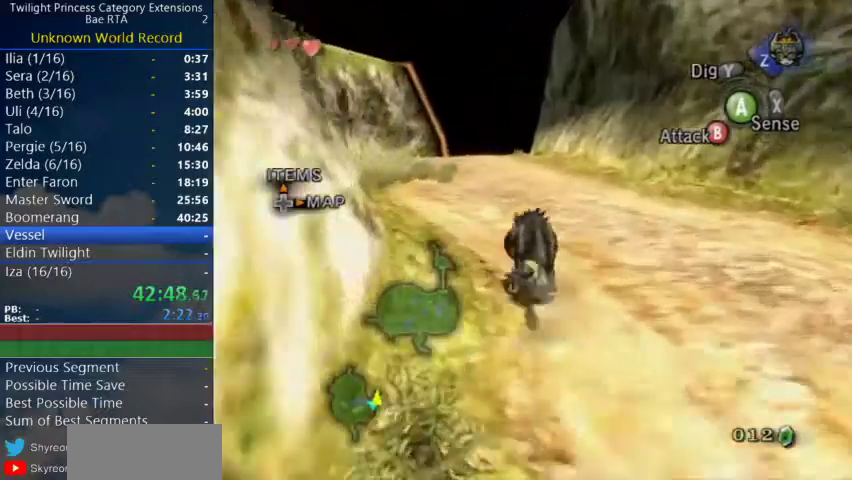
{"buttons": [], "left_stick": "up", "right_stick": "center", "events": []}
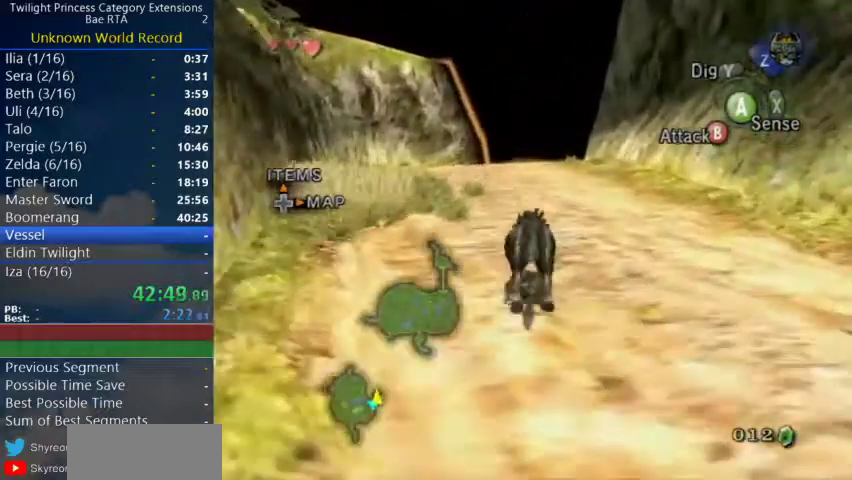
{"buttons": [], "left_stick": "up", "right_stick": "center", "events": []}
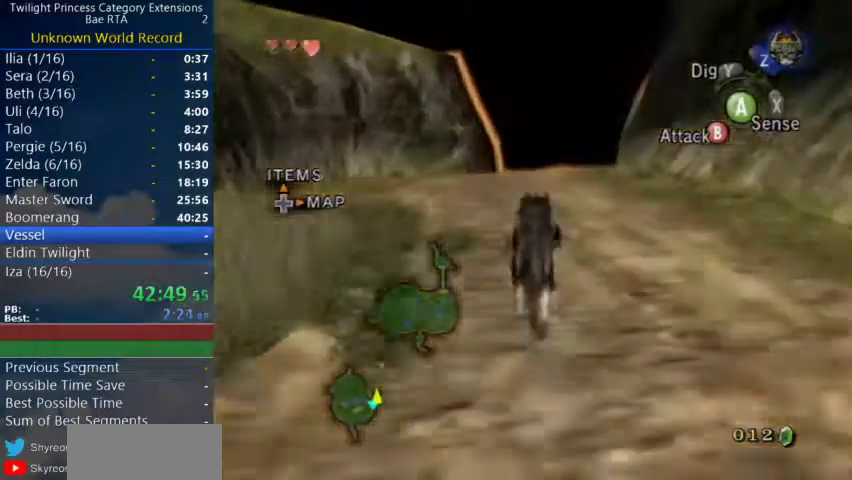
{"buttons": [], "left_stick": "up", "right_stick": "center", "events": []}
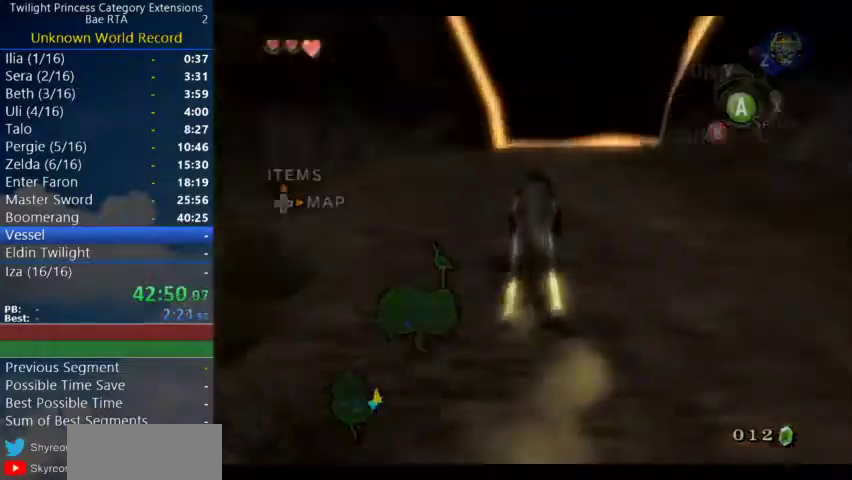
{"buttons": [], "left_stick": "center", "right_stick": "center", "events": [[500, "left_stick", "center"]]}
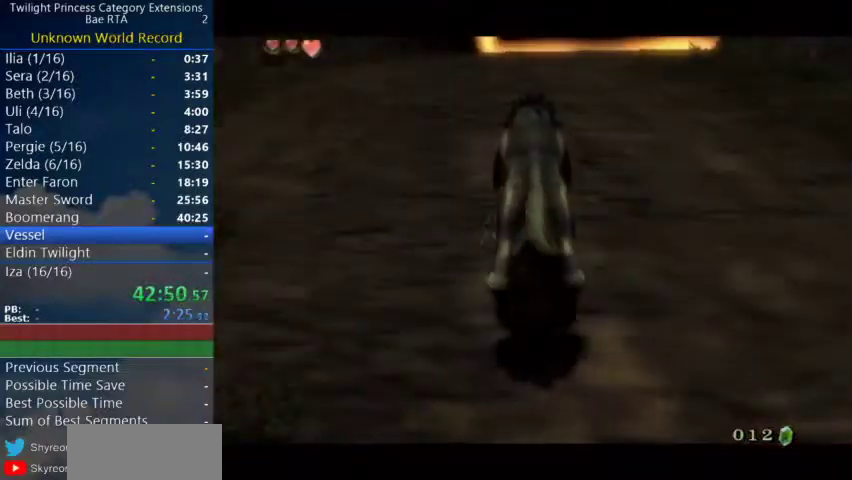
{"buttons": [], "left_stick": "center", "right_stick": "center", "events": []}
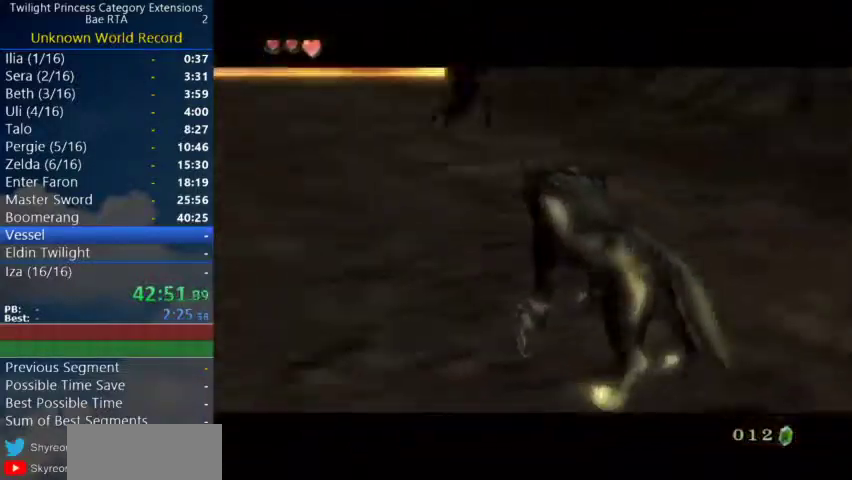
{"buttons": [], "left_stick": "center", "right_stick": "center", "events": []}
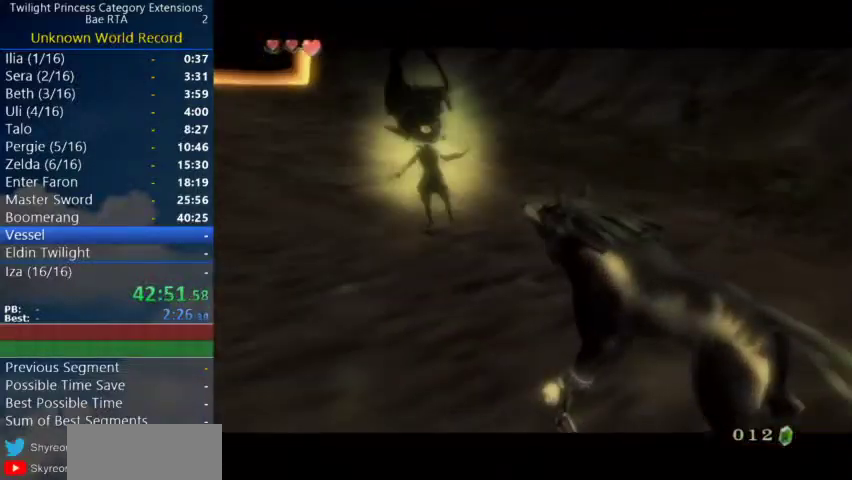
{"buttons": [], "left_stick": "center", "right_stick": "center", "events": []}